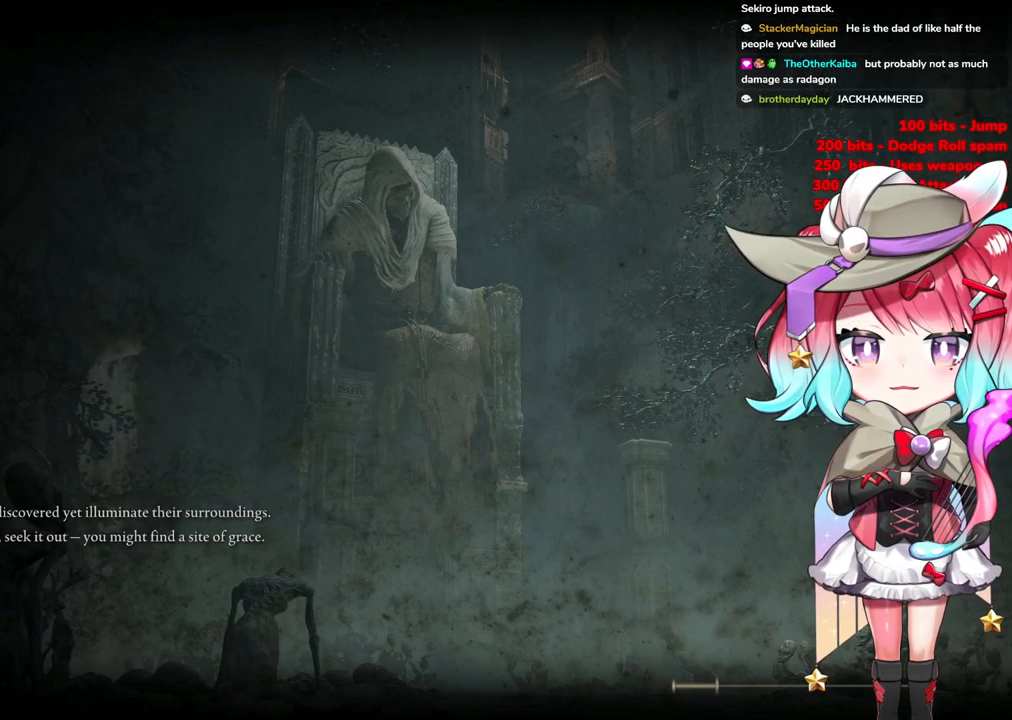
Gameplay with a controller (PlayStation layout); each line is a JSON object with the inputs held at the frame after it. "events" lists button and stick changes between this image and that frame as [ms after this image, input, new state], when the widget could be followed in between.
{"buttons": [], "left_stick": "up-left", "right_stick": "center", "events": [[251, "left_stick", "up-left"]]}
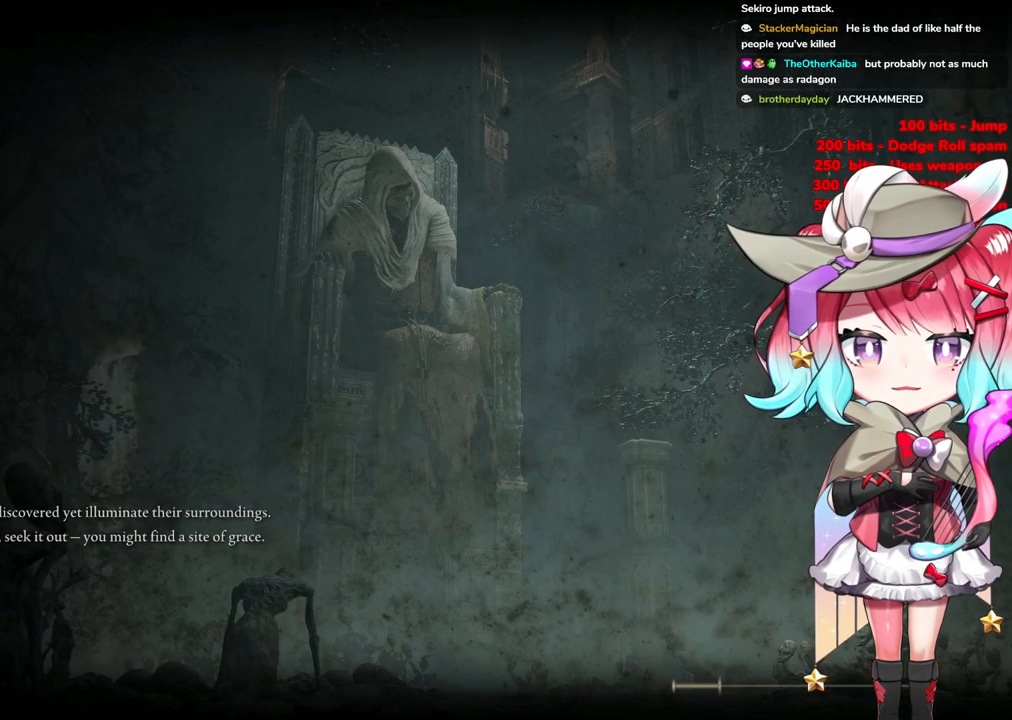
{"buttons": ["CIRCLE"], "left_stick": "up-left", "right_stick": "center", "events": [[183, "CIRCLE", "down"]]}
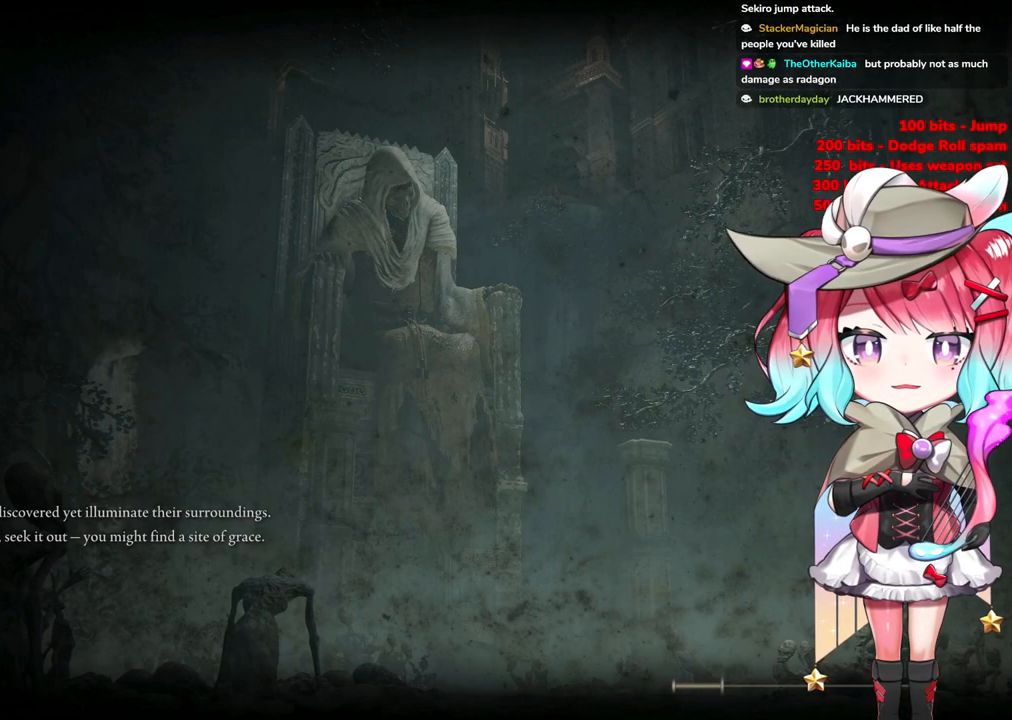
{"buttons": [], "left_stick": "center", "right_stick": "center", "events": [[234, "CIRCLE", "up"], [384, "left_stick", "center"]]}
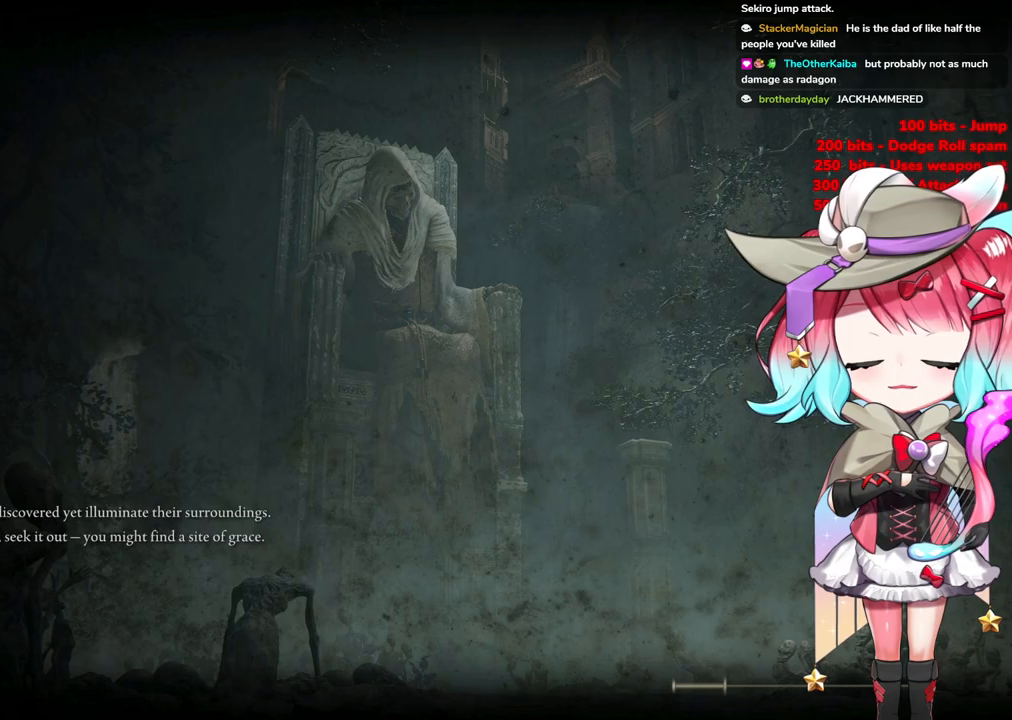
{"buttons": [], "left_stick": "center", "right_stick": "center", "events": []}
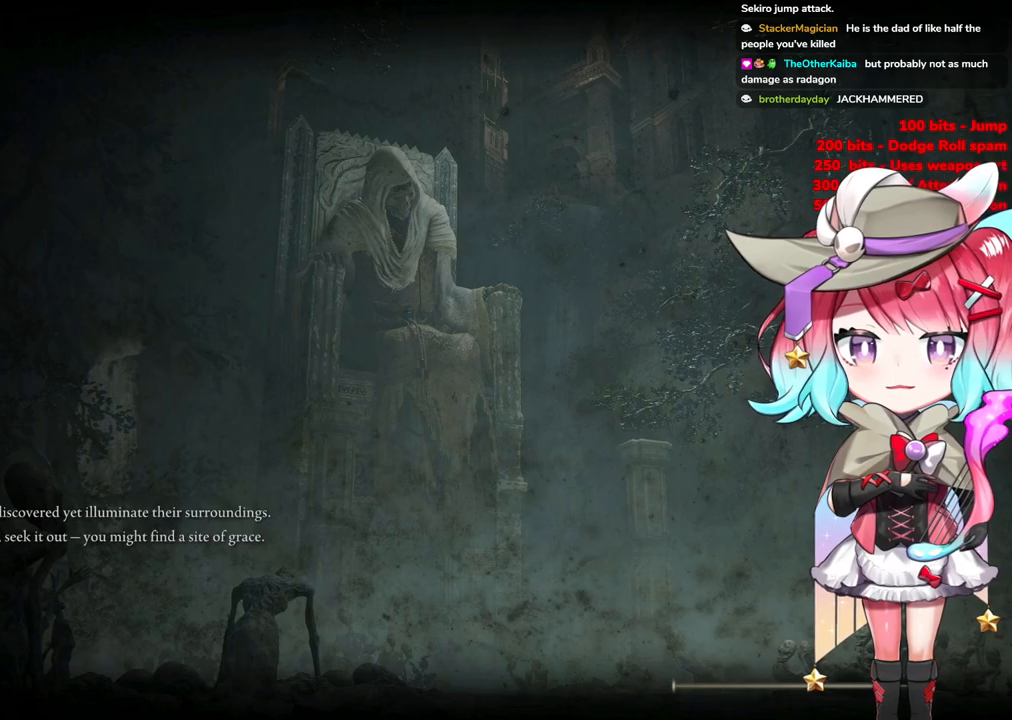
{"buttons": [], "left_stick": "center", "right_stick": "center", "events": [[267, "START", "down"], [401, "START", "up"]]}
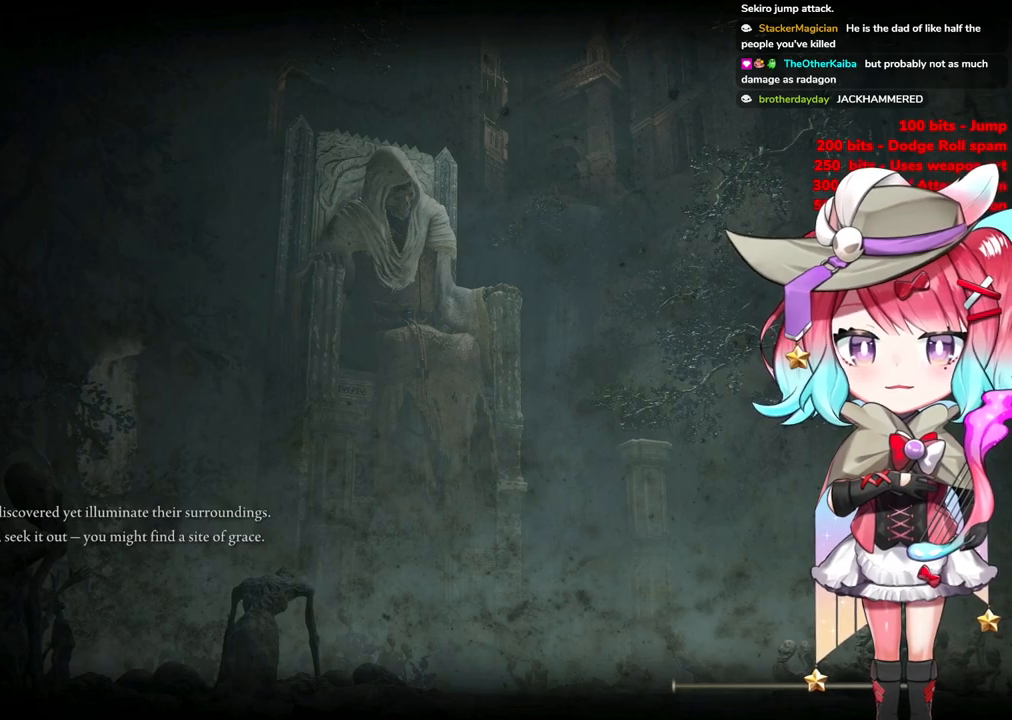
{"buttons": [], "left_stick": "center", "right_stick": "center", "events": []}
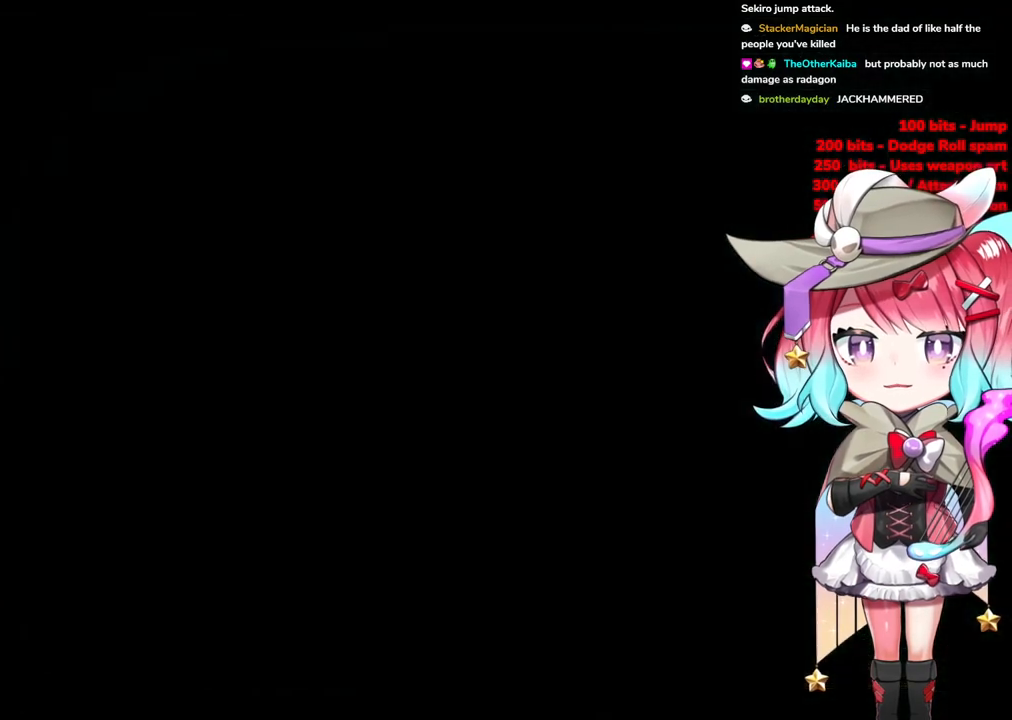
{"buttons": [], "left_stick": "up", "right_stick": "center", "events": [[117, "left_stick", "up-right"], [317, "left_stick", "up"]]}
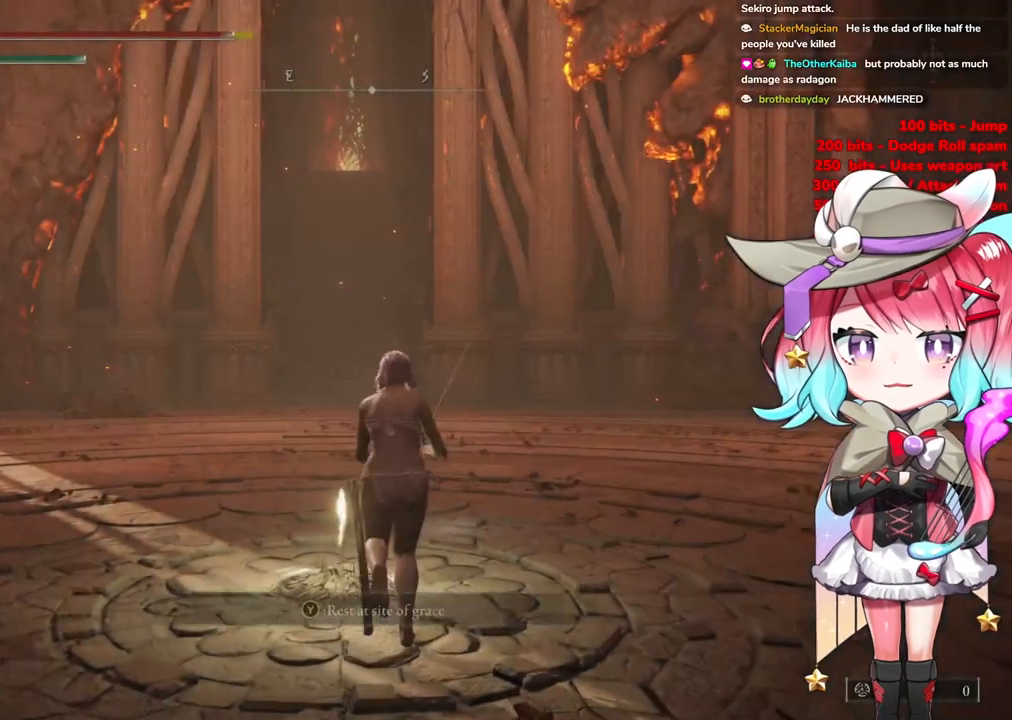
{"buttons": ["CIRCLE"], "left_stick": "up", "right_stick": "center", "events": [[33, "CIRCLE", "down"]]}
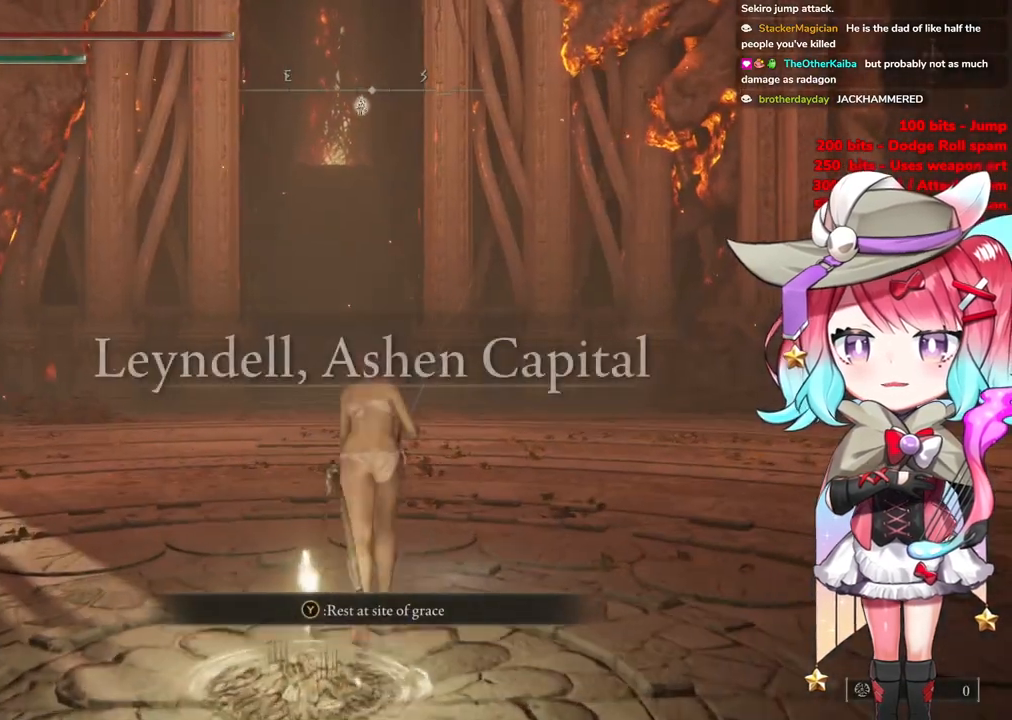
{"buttons": ["CIRCLE"], "left_stick": "up", "right_stick": "center", "events": []}
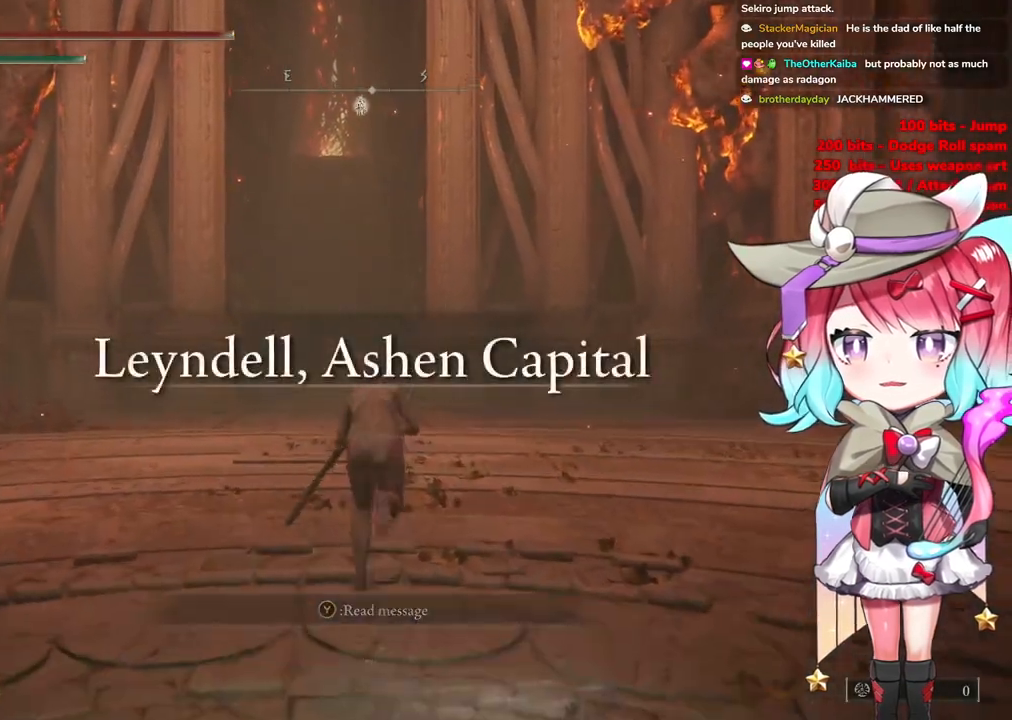
{"buttons": ["CIRCLE"], "left_stick": "up", "right_stick": "center", "events": []}
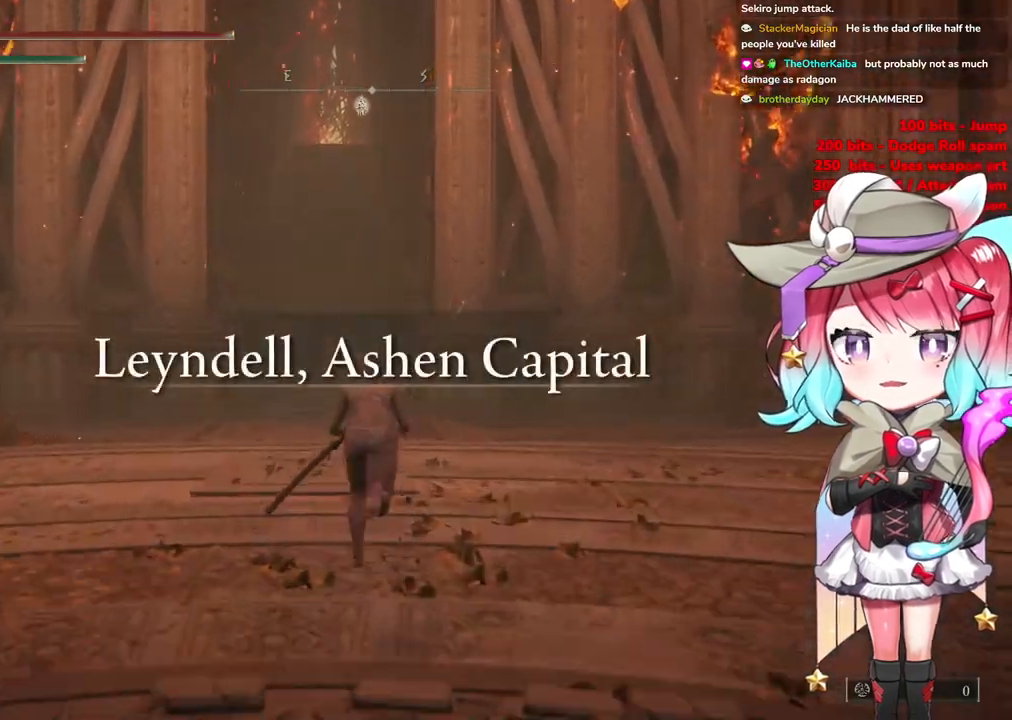
{"buttons": ["CIRCLE"], "left_stick": "up", "right_stick": "center", "events": []}
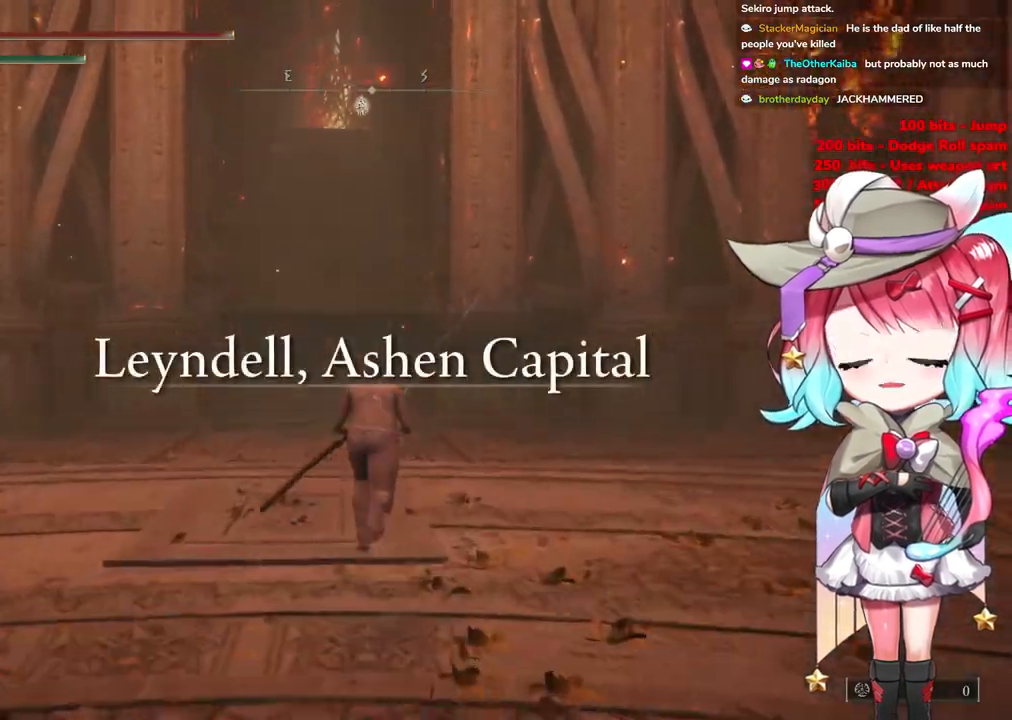
{"buttons": ["CIRCLE"], "left_stick": "up", "right_stick": "center", "events": []}
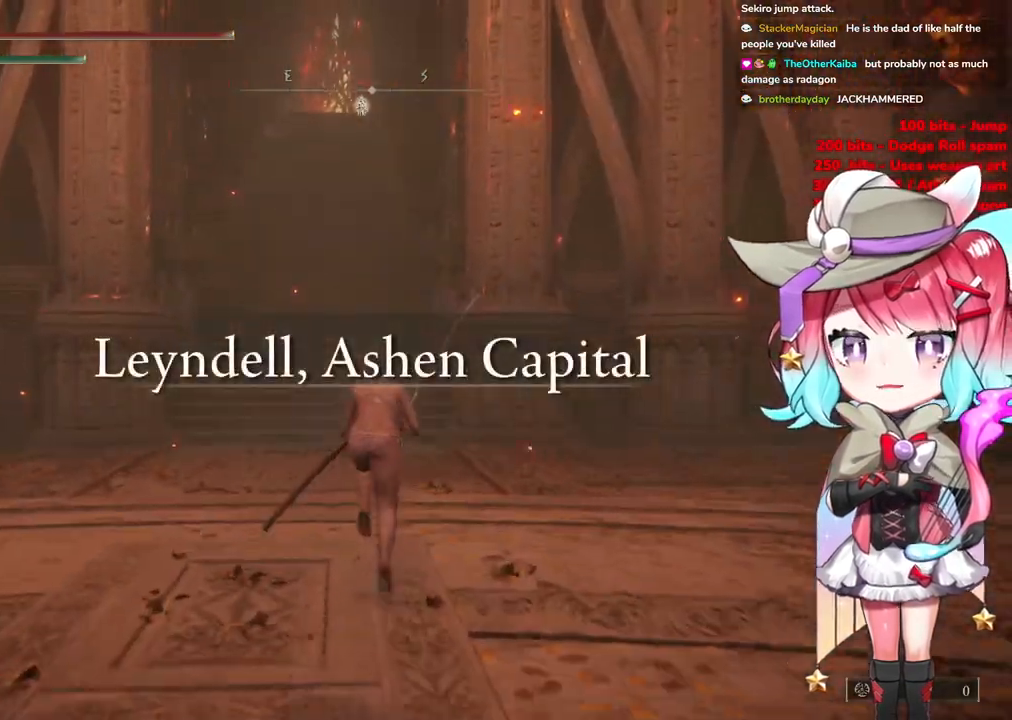
{"buttons": ["CIRCLE"], "left_stick": "up", "right_stick": "center", "events": []}
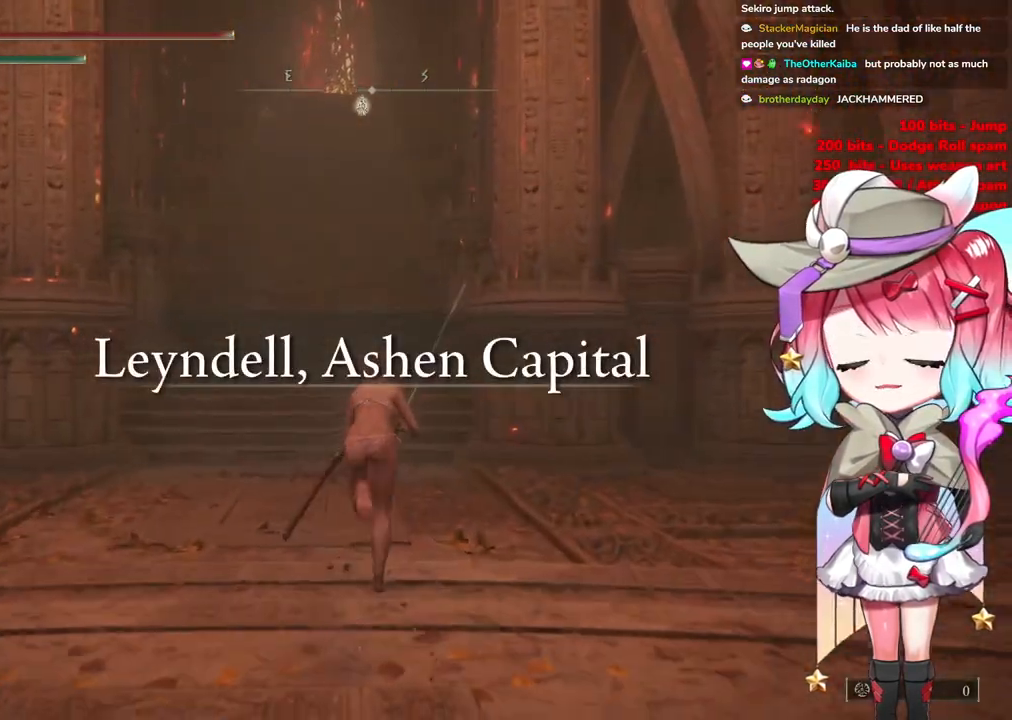
{"buttons": ["CIRCLE"], "left_stick": "up", "right_stick": "center", "events": []}
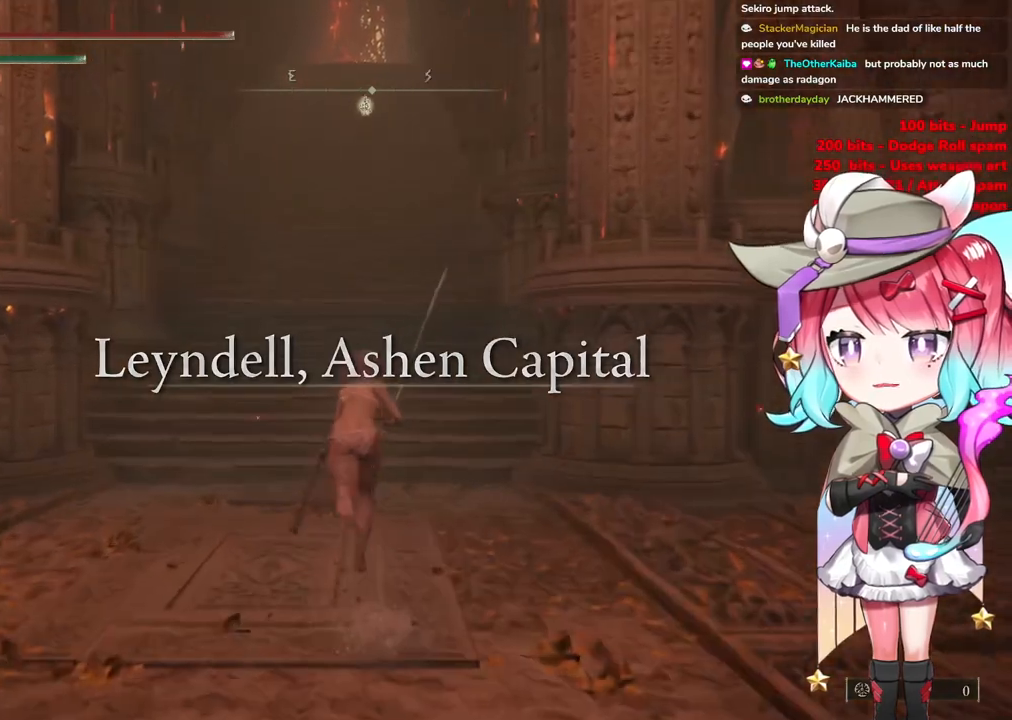
{"buttons": ["CIRCLE"], "left_stick": "up", "right_stick": "center", "events": []}
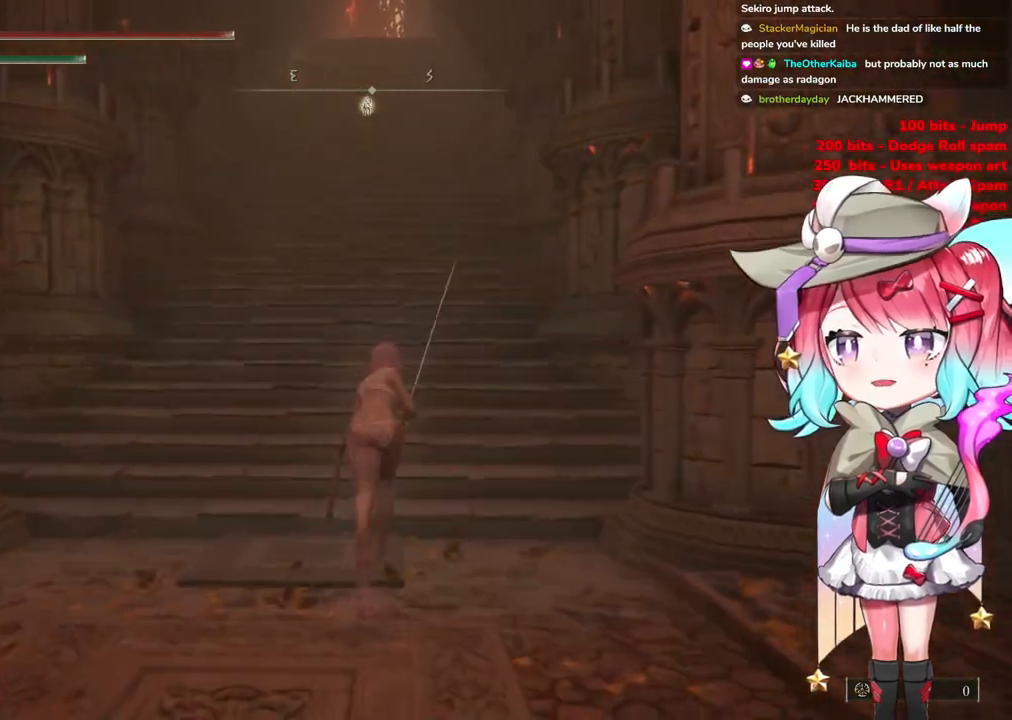
{"buttons": ["CIRCLE"], "left_stick": "up", "right_stick": "center", "events": []}
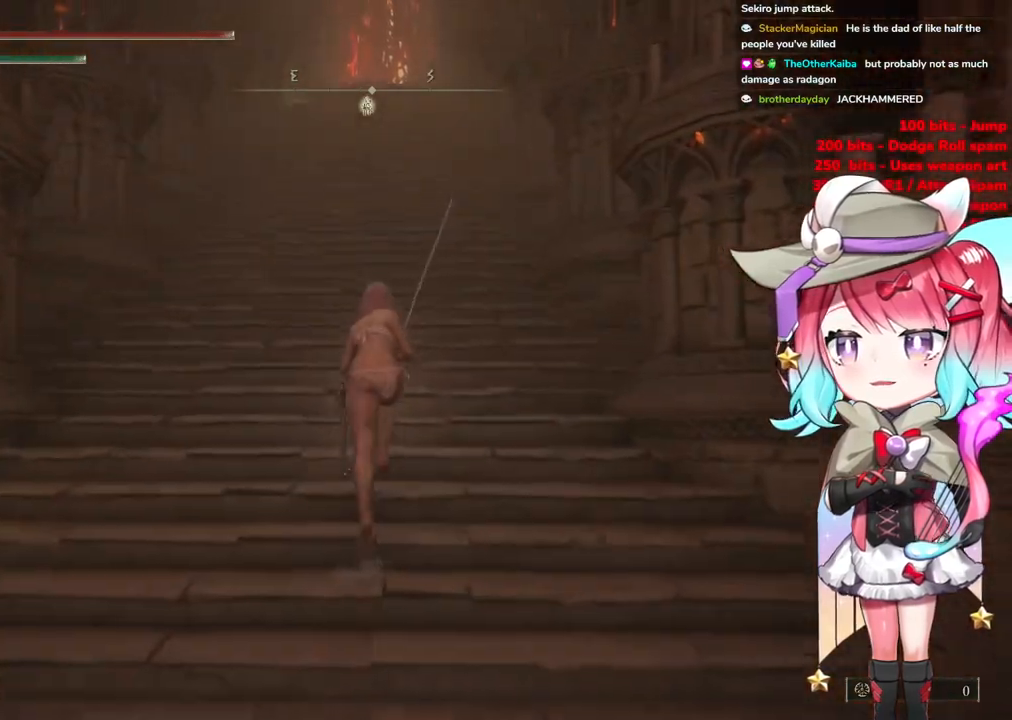
{"buttons": ["CIRCLE"], "left_stick": "up", "right_stick": "center", "events": []}
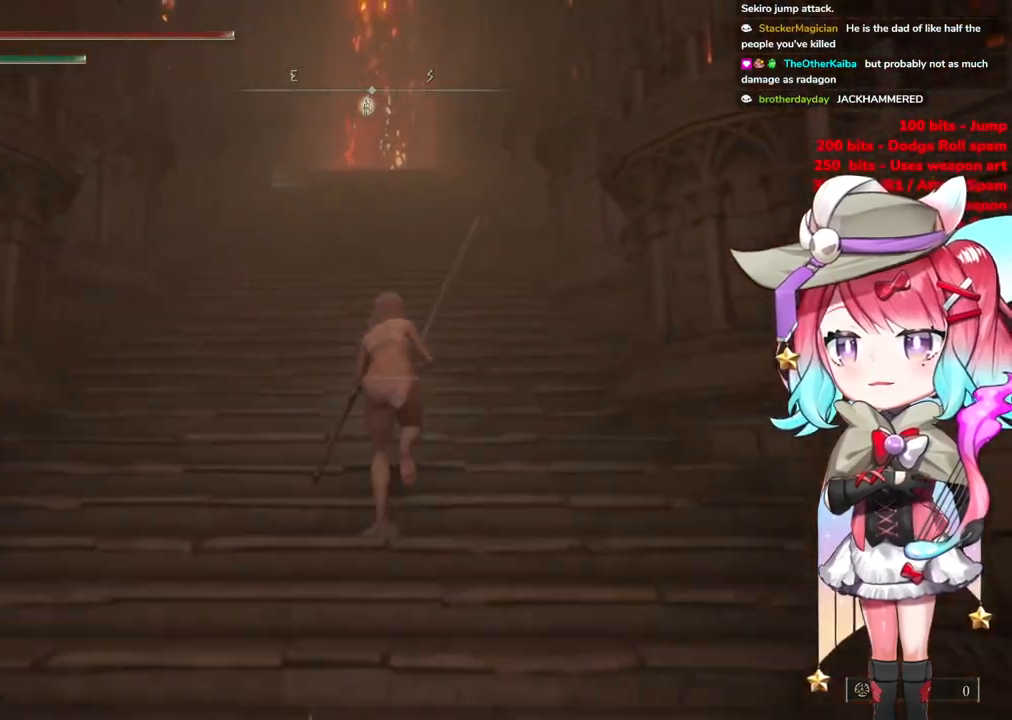
{"buttons": ["CIRCLE"], "left_stick": "up", "right_stick": "center", "events": []}
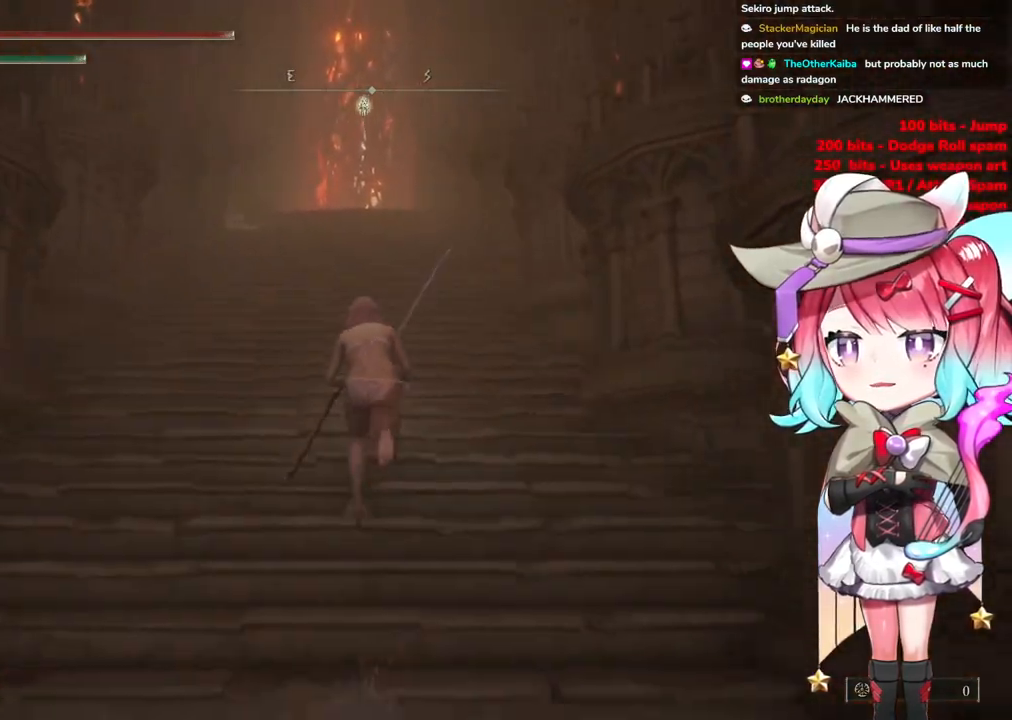
{"buttons": ["CIRCLE"], "left_stick": "up", "right_stick": "center", "events": []}
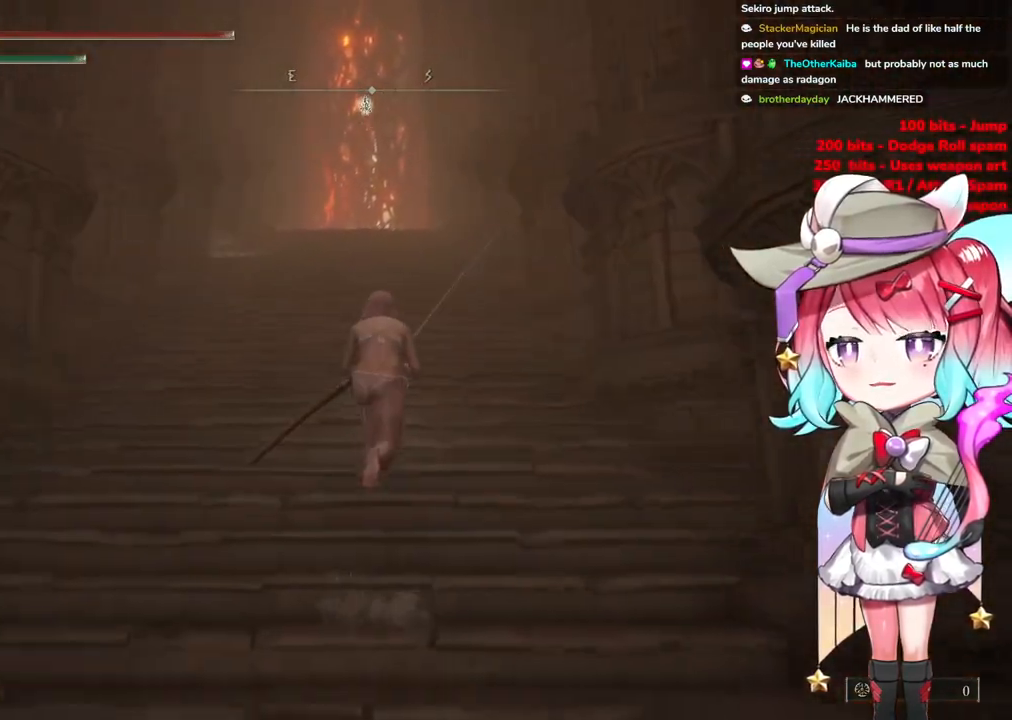
{"buttons": ["CIRCLE"], "left_stick": "up", "right_stick": "center", "events": []}
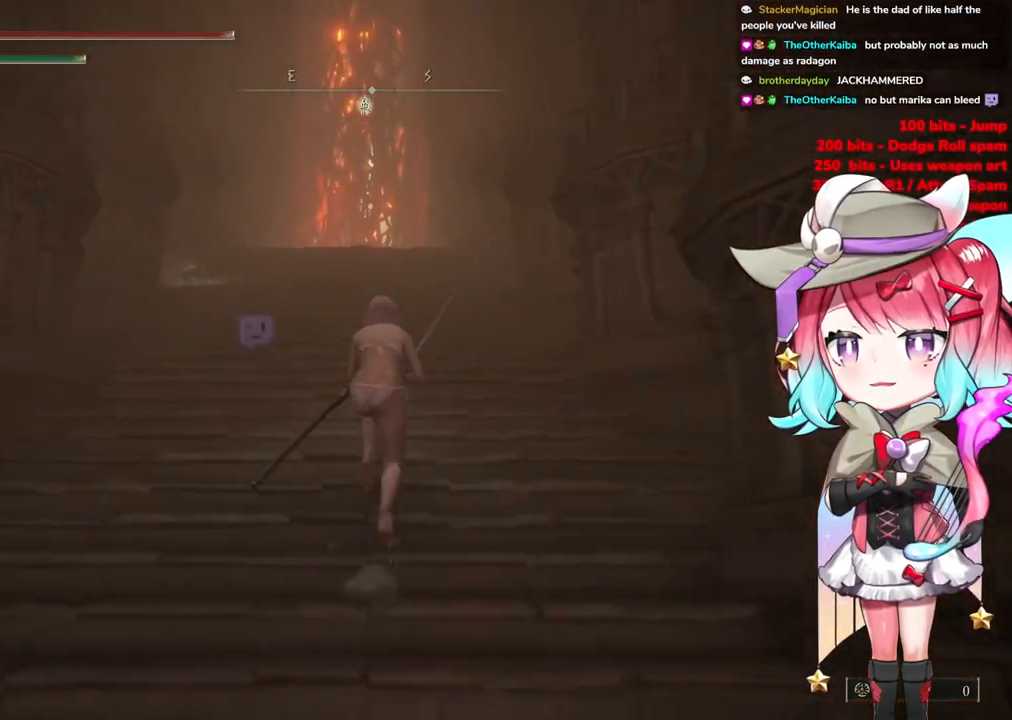
{"buttons": ["CIRCLE"], "left_stick": "up", "right_stick": "center", "events": []}
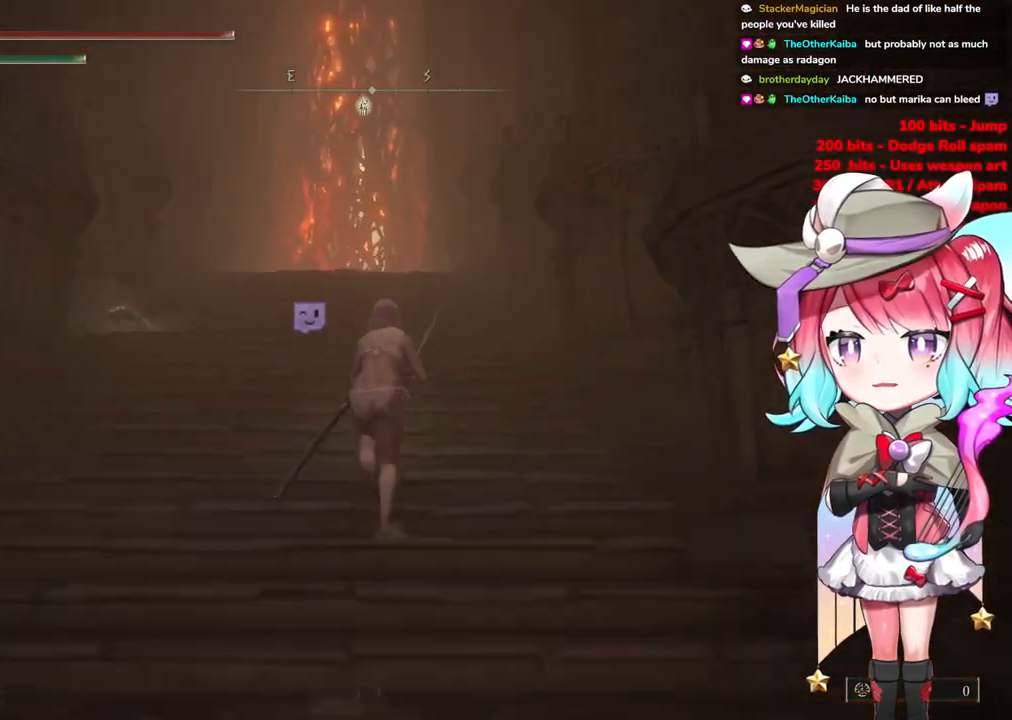
{"buttons": ["CIRCLE"], "left_stick": "up", "right_stick": "center", "events": []}
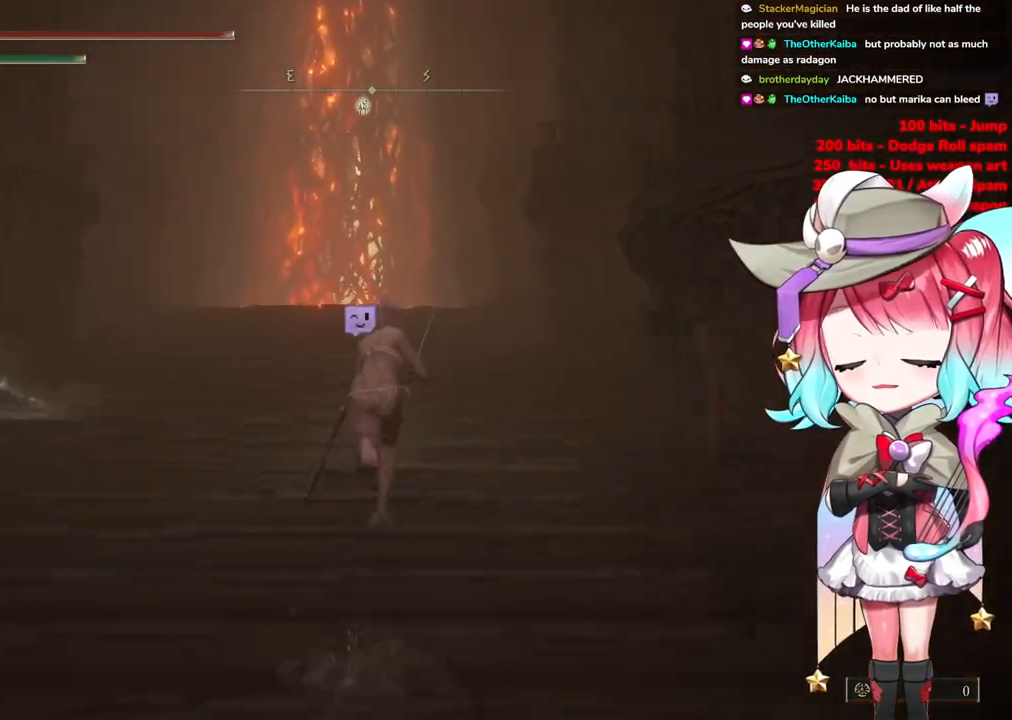
{"buttons": ["CIRCLE"], "left_stick": "up", "right_stick": "center", "events": []}
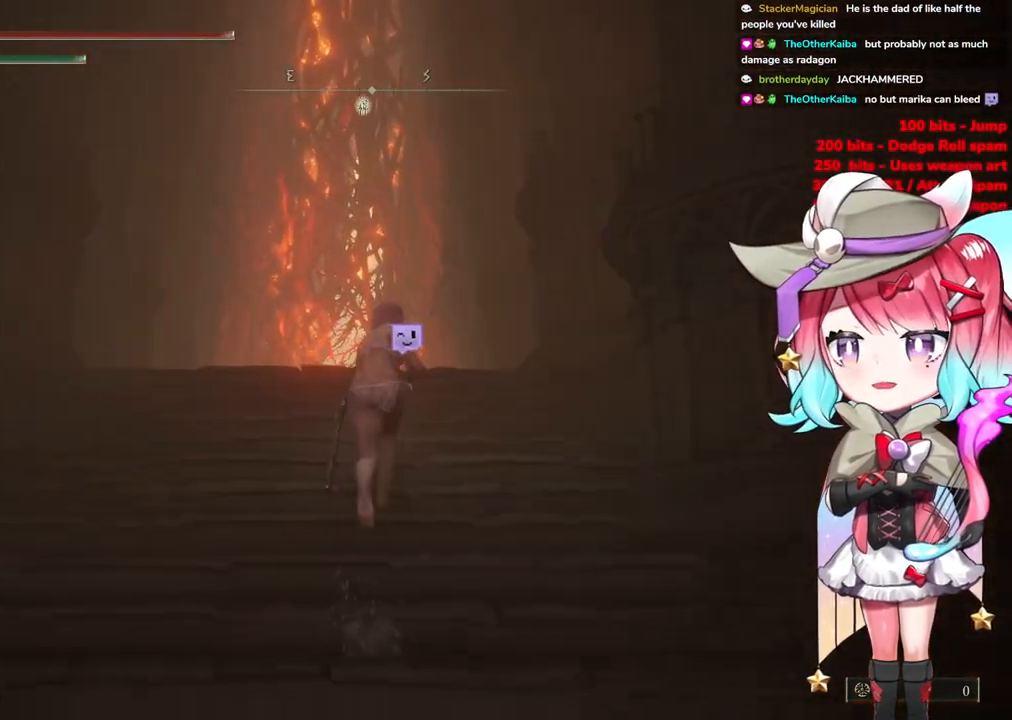
{"buttons": ["CIRCLE"], "left_stick": "up", "right_stick": "center", "events": []}
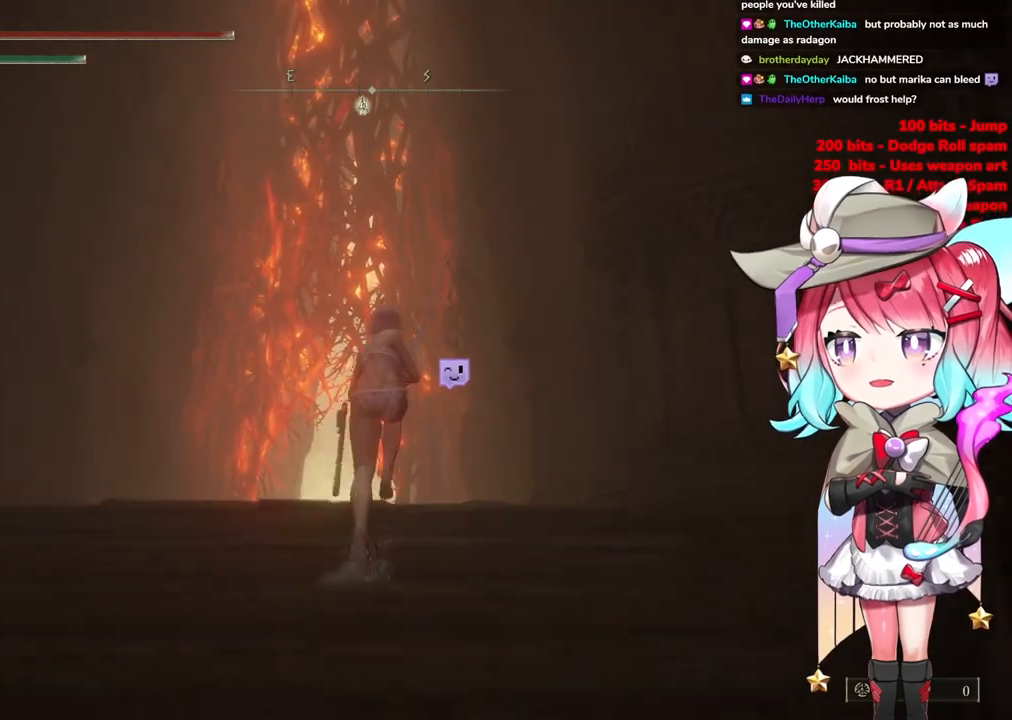
{"buttons": ["CIRCLE"], "left_stick": "up", "right_stick": "center", "events": []}
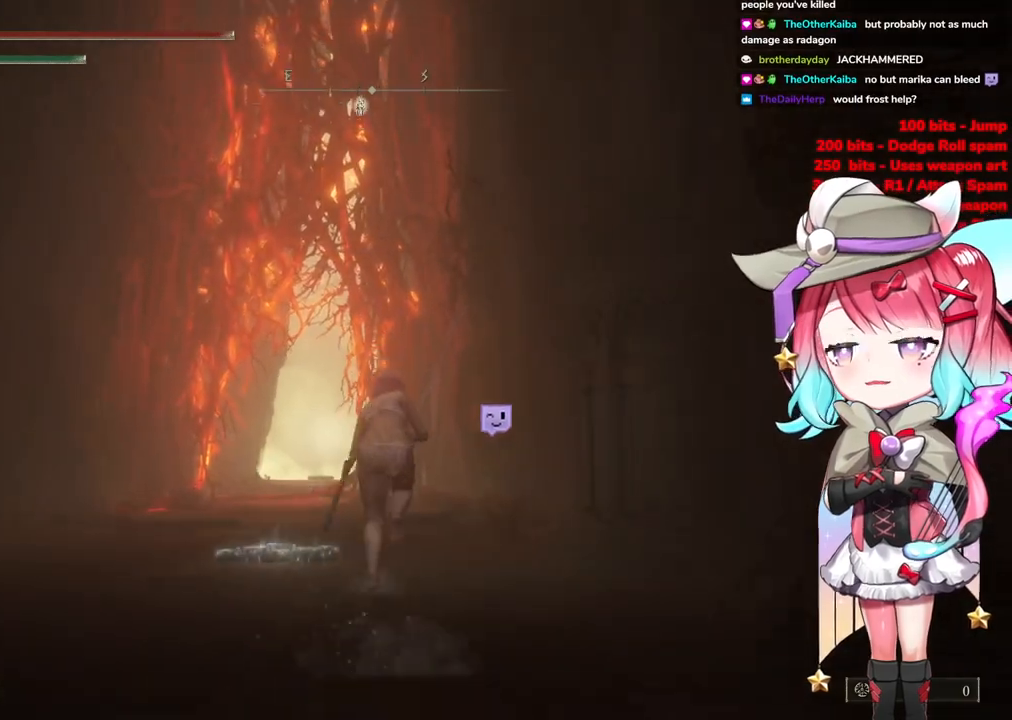
{"buttons": ["CIRCLE"], "left_stick": "up", "right_stick": "center", "events": []}
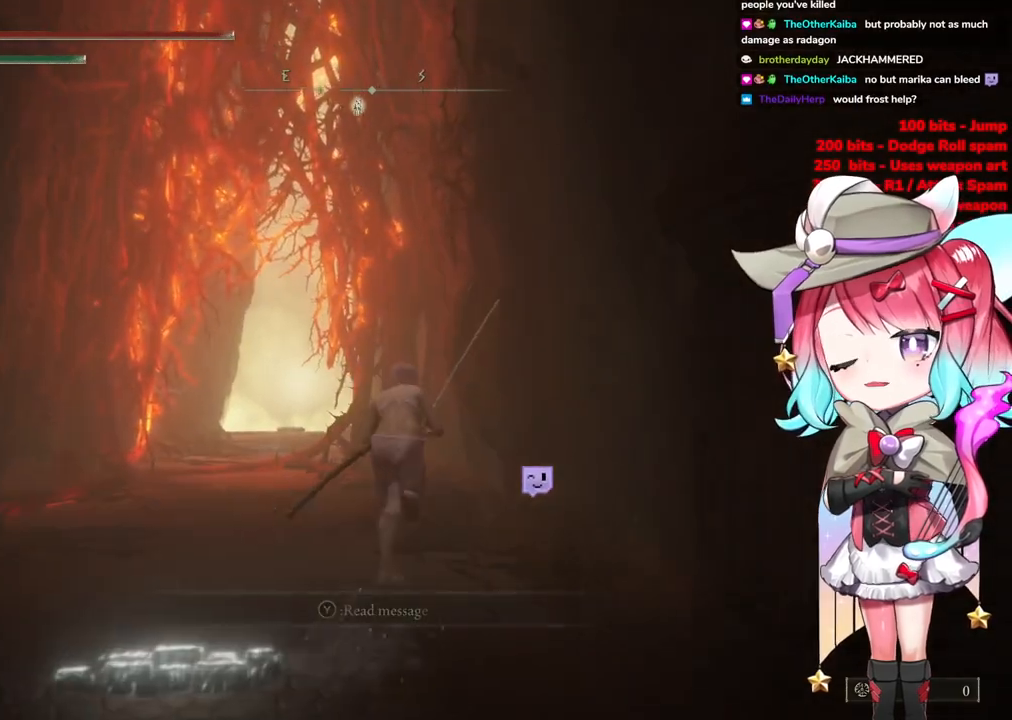
{"buttons": ["CIRCLE"], "left_stick": "up", "right_stick": "center", "events": []}